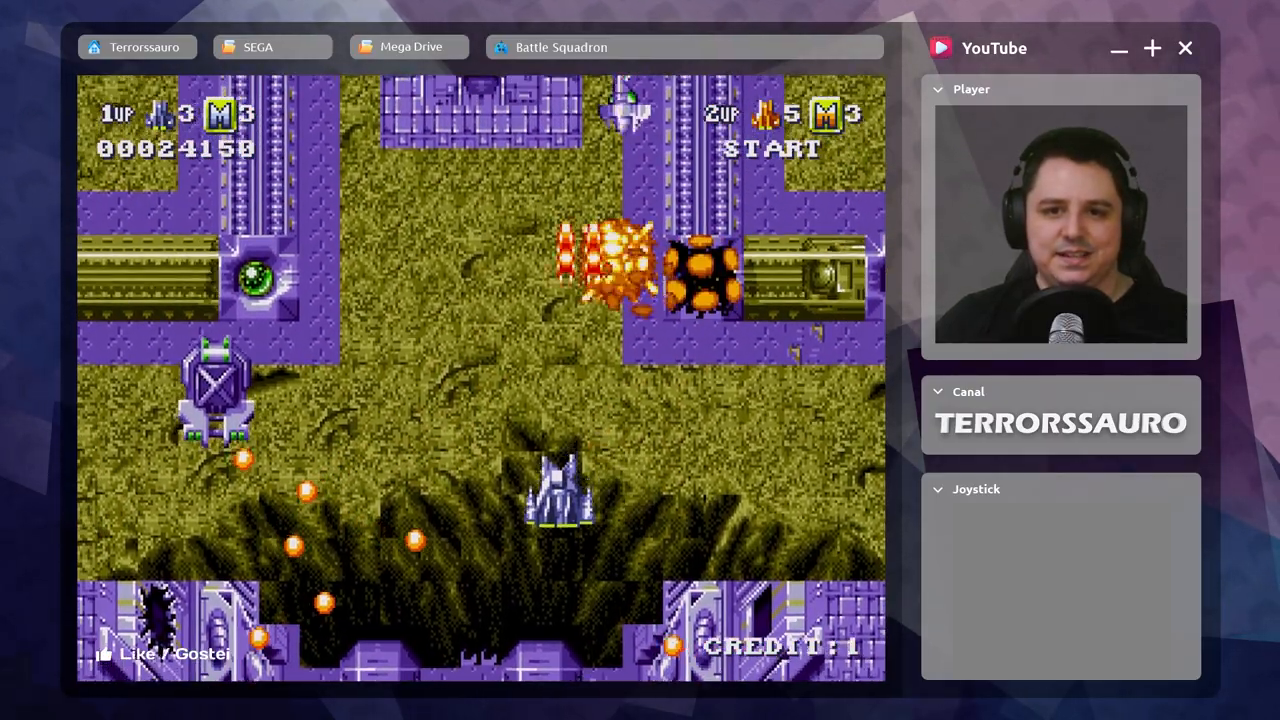
Gameplay with a controller (Xbox layout); each line is a JSON object with the inputs held at the frame after it. "events" lists button and stick changes between this image and that frame as [ms after this image, input, new state], when the widget could be followed in between. Not read: L3 R3 right_stick.
{"buttons": [], "left_stick": "up-left", "events": [[117, "A", "up"], [150, "left_stick", "right"], [183, "A", "down"], [250, "left_stick", "up"], [300, "A", "up"], [317, "left_stick", "up-left"], [383, "A", "down"], [500, "A", "up"]]}
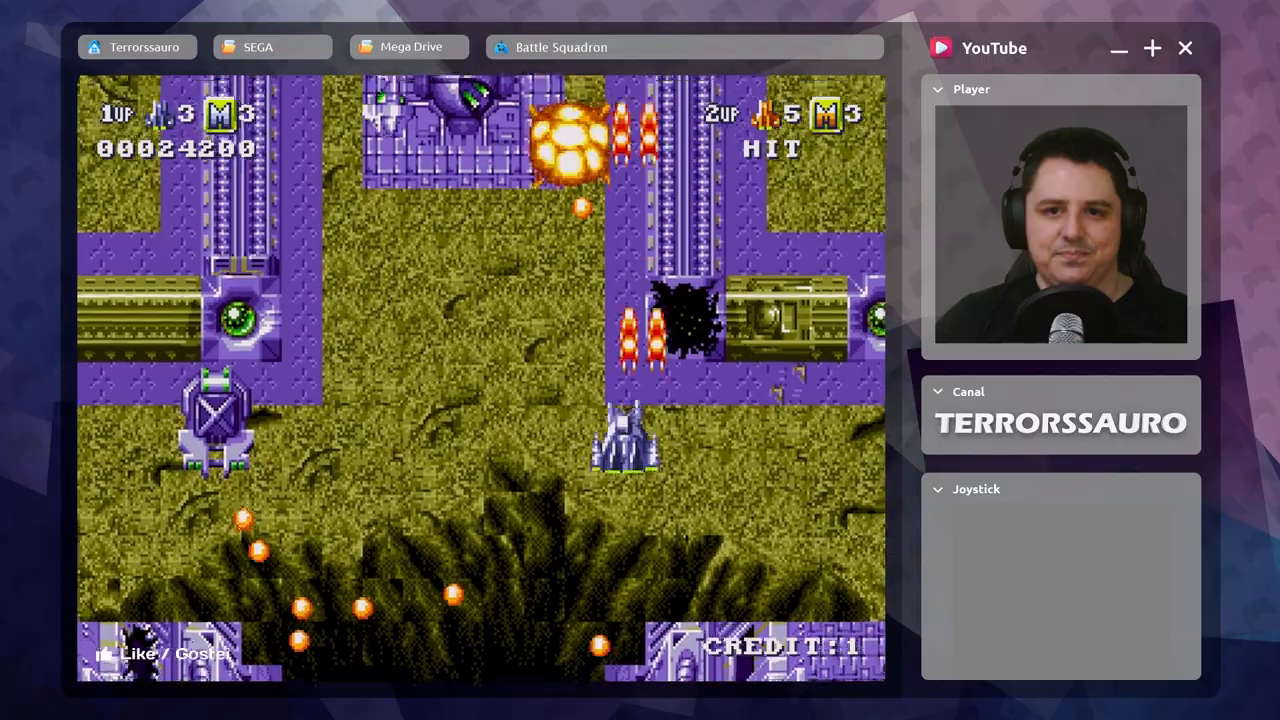
{"buttons": ["A"], "left_stick": "left", "events": [[67, "A", "down"], [67, "left_stick", "center"], [117, "left_stick", "right"], [167, "A", "up"], [250, "A", "down"], [300, "left_stick", "center"], [367, "A", "up"], [400, "left_stick", "left"], [467, "A", "down"]]}
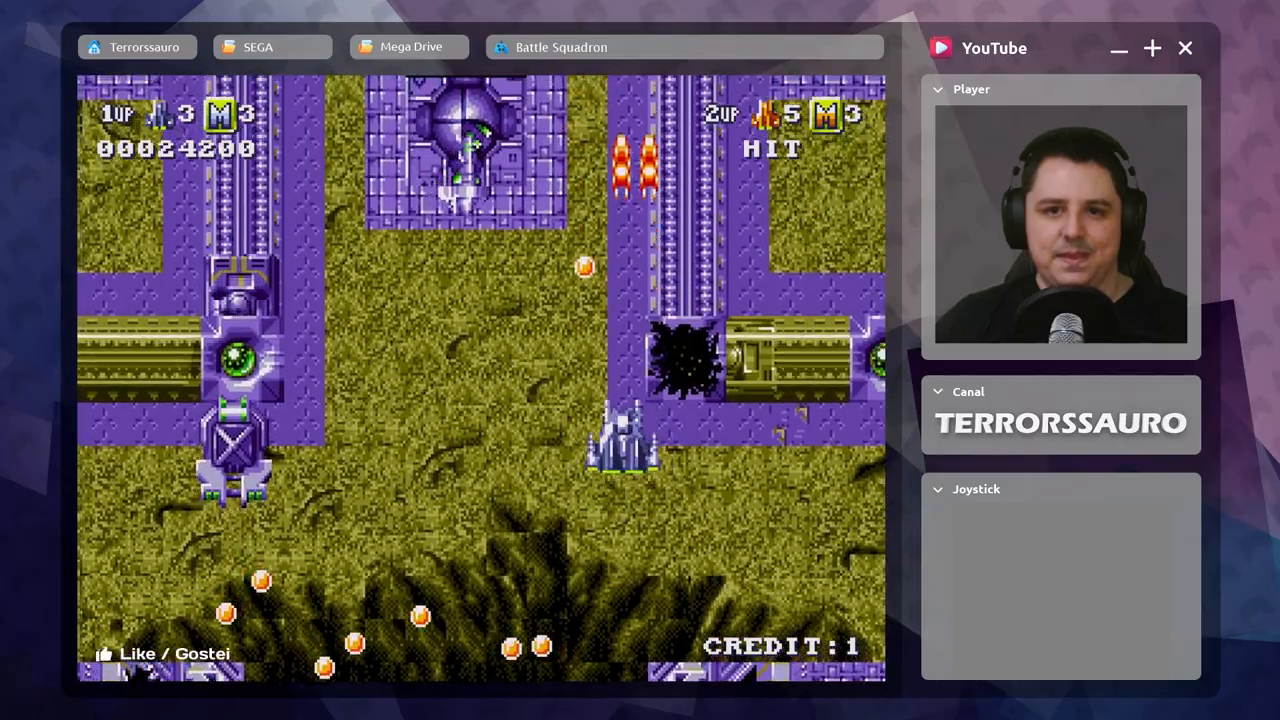
{"buttons": [], "left_stick": "center", "events": [[50, "A", "up"], [117, "left_stick", "up-left"], [150, "A", "down"], [250, "A", "up"], [267, "left_stick", "center"], [333, "A", "down"], [433, "A", "up"]]}
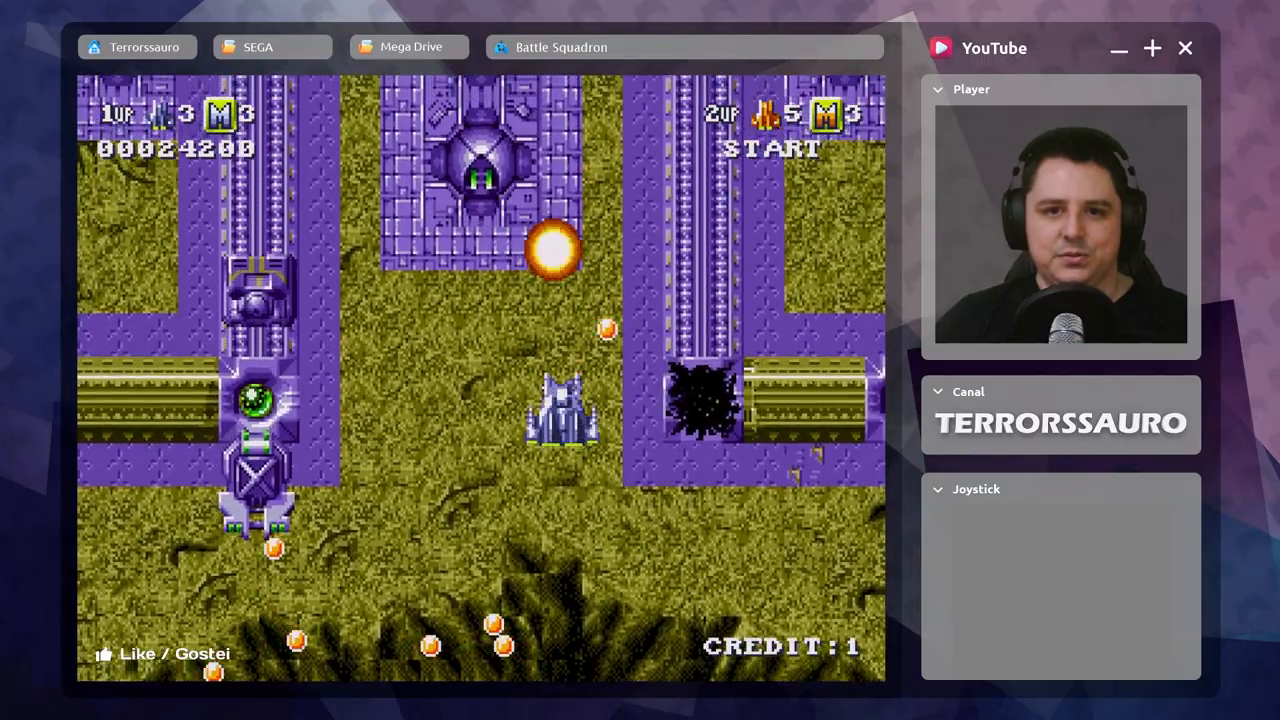
{"buttons": ["A"], "left_stick": "up-left", "events": [[33, "A", "down"], [117, "A", "up"], [150, "left_stick", "left"], [217, "A", "down"], [317, "A", "up"], [367, "left_stick", "up-left"], [400, "A", "down"]]}
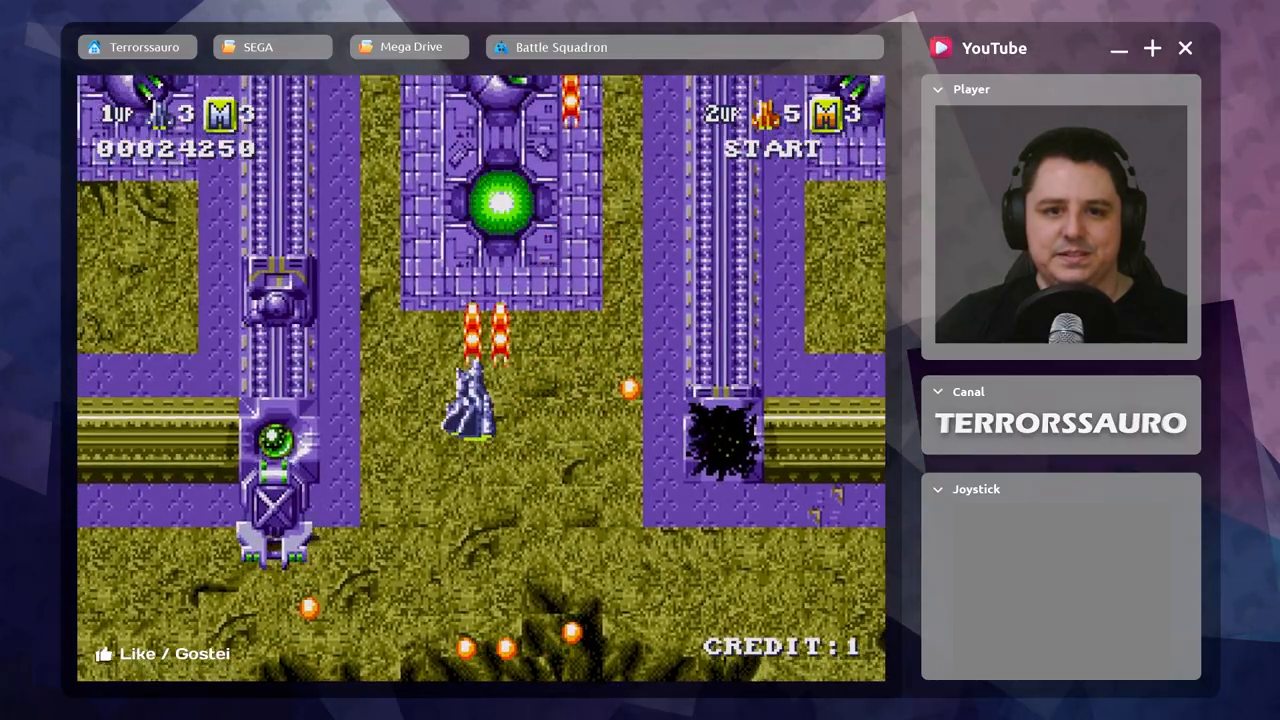
{"buttons": [], "left_stick": "down", "events": [[17, "A", "up"], [117, "A", "down"], [150, "left_stick", "center"], [233, "A", "up"], [233, "left_stick", "down-left"], [333, "A", "down"], [433, "A", "up"], [450, "left_stick", "down"]]}
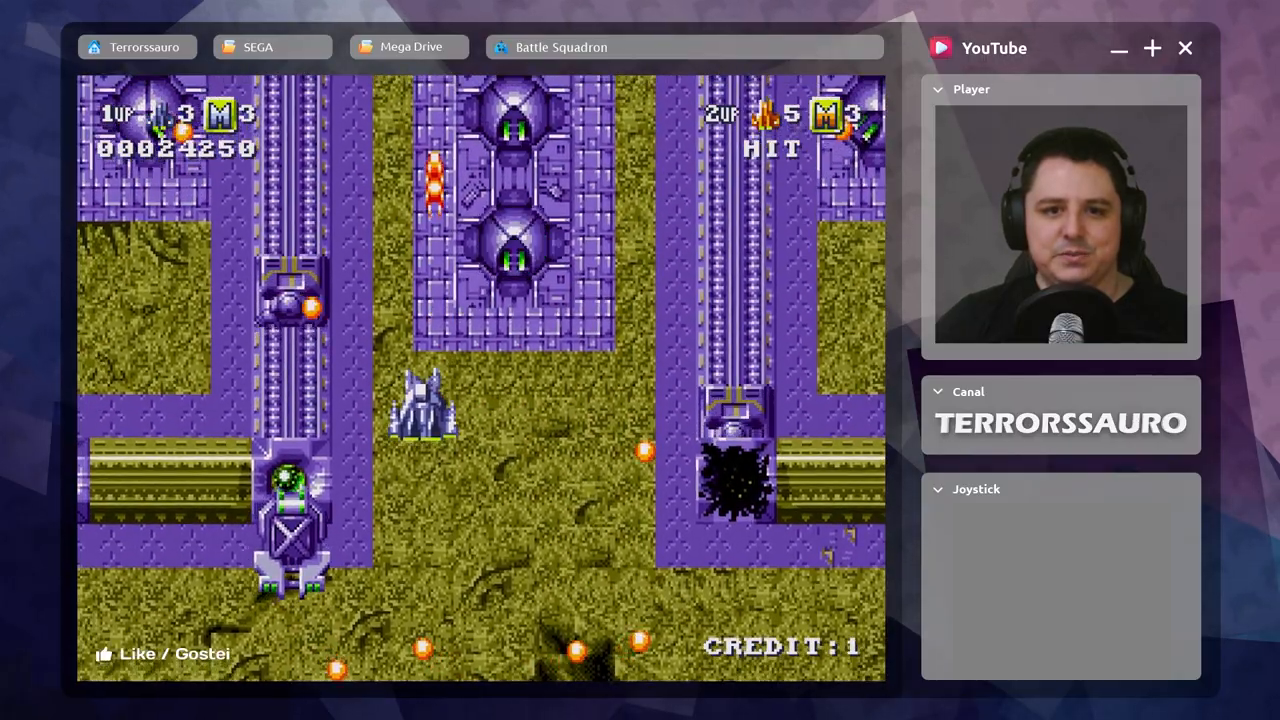
{"buttons": [], "left_stick": "center", "events": [[17, "left_stick", "down-right"], [33, "A", "down"], [67, "left_stick", "center"], [150, "A", "up"], [233, "A", "down"], [267, "left_stick", "down-right"], [333, "A", "up"], [417, "A", "down"], [500, "A", "up"], [500, "left_stick", "center"]]}
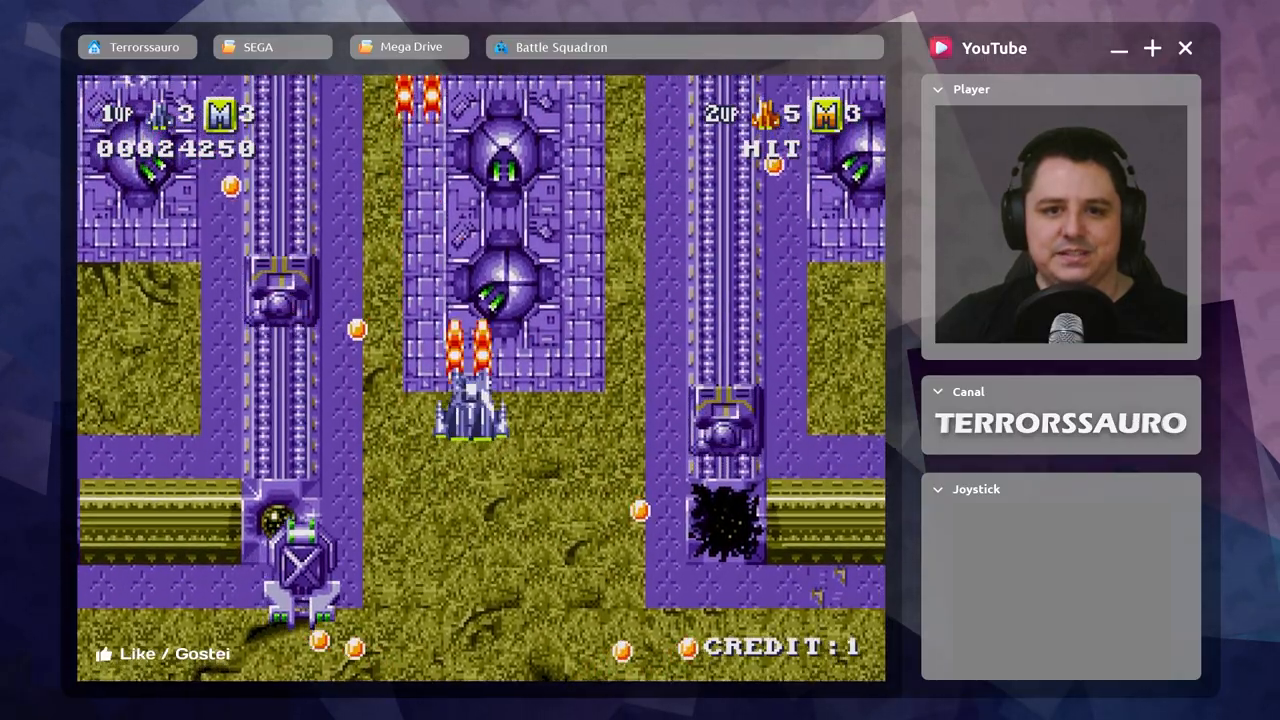
{"buttons": ["A"], "left_stick": "center", "events": [[100, "A", "down"], [183, "A", "up"], [183, "left_stick", "down-right"], [267, "A", "down"], [367, "A", "up"], [417, "left_stick", "center"], [450, "A", "down"]]}
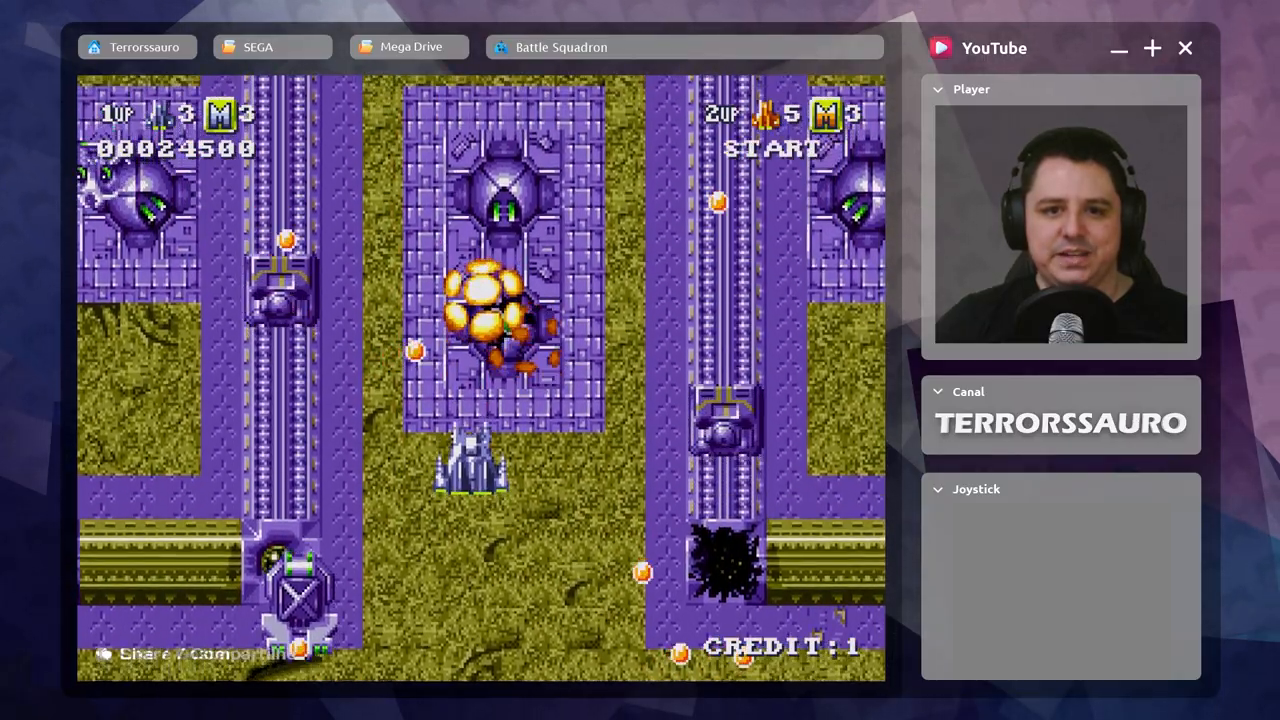
{"buttons": [], "left_stick": "down", "events": [[33, "left_stick", "down-right"], [50, "A", "up"], [150, "A", "down"], [167, "left_stick", "center"], [233, "A", "up"], [317, "A", "down"], [367, "left_stick", "down"], [417, "A", "up"]]}
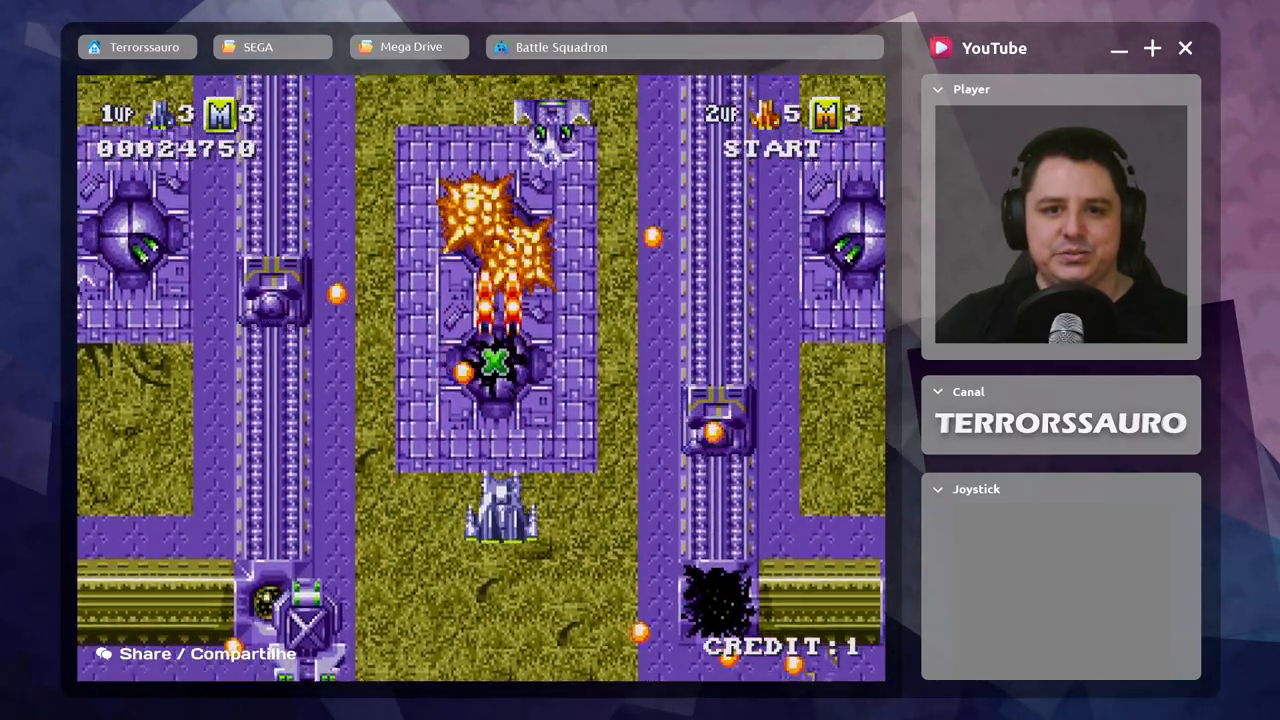
{"buttons": [], "left_stick": "left", "events": [[17, "A", "down"], [33, "left_stick", "center"], [67, "A", "up"], [317, "A", "down"], [367, "left_stick", "left"], [433, "A", "up"]]}
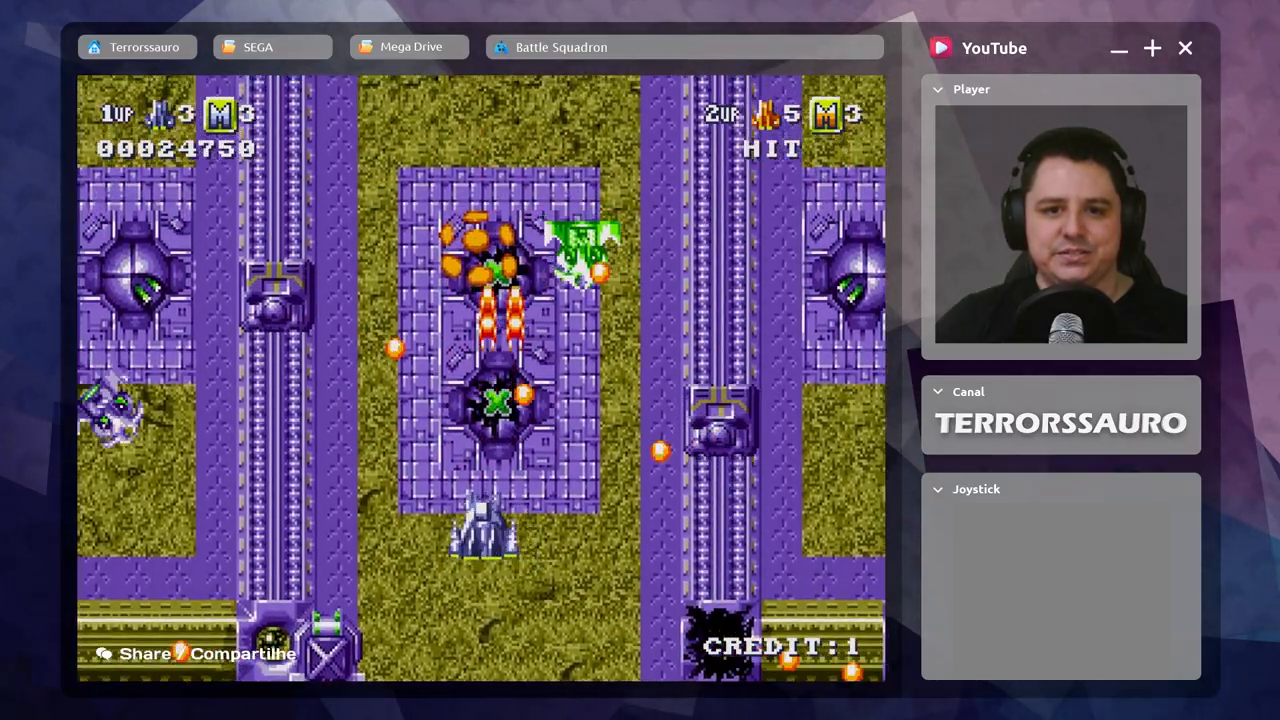
{"buttons": ["A"], "left_stick": "left", "events": [[33, "A", "down"], [117, "left_stick", "center"], [150, "A", "up"], [233, "A", "down"], [350, "left_stick", "left"], [367, "A", "up"], [467, "A", "down"]]}
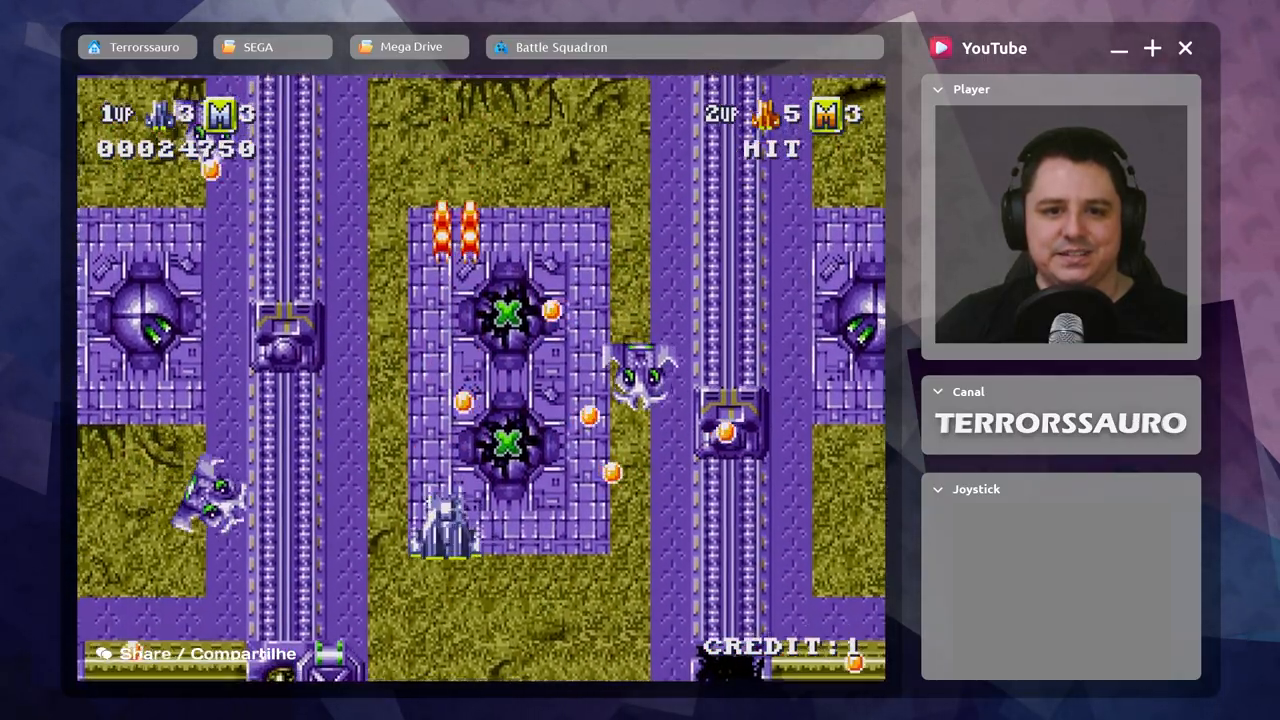
{"buttons": [], "left_stick": "center", "events": [[67, "A", "up"], [83, "left_stick", "center"], [167, "A", "down"], [283, "A", "up"], [283, "left_stick", "down-right"], [383, "A", "down"], [500, "A", "up"], [500, "left_stick", "center"]]}
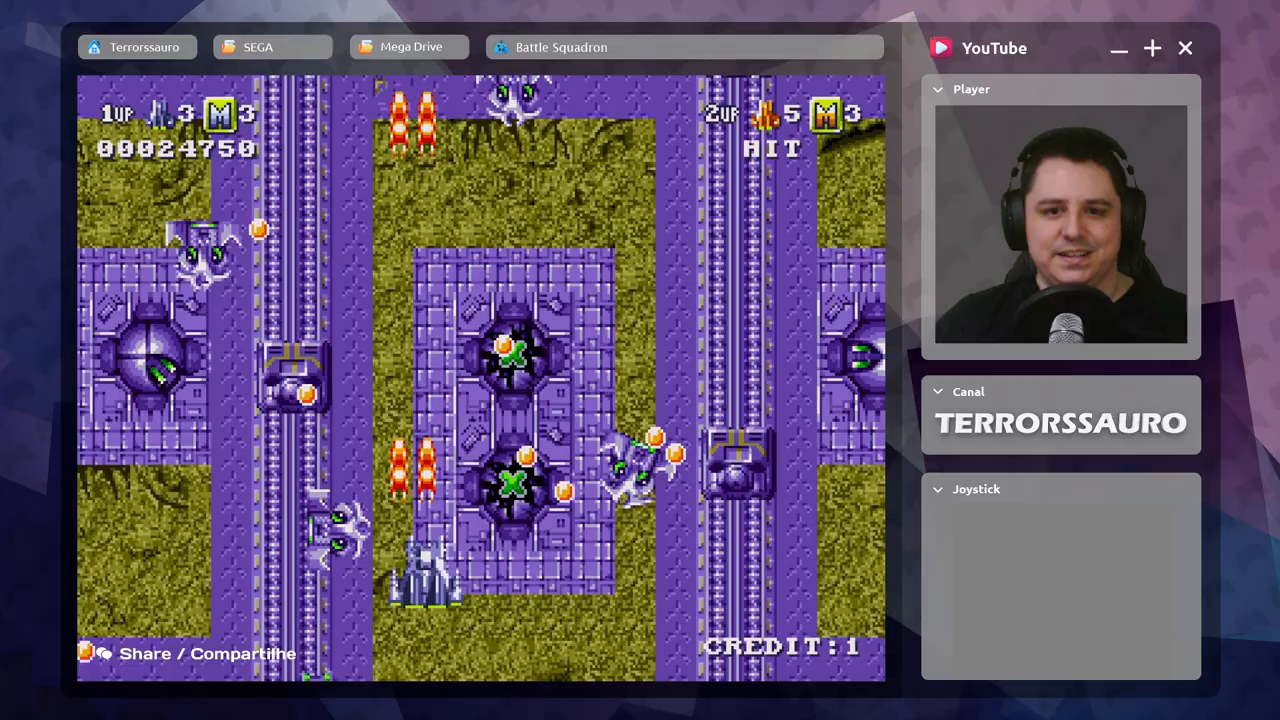
{"buttons": [], "left_stick": "down-right", "events": [[83, "A", "down"], [133, "left_stick", "down-right"], [200, "A", "up"], [250, "left_stick", "down"], [300, "A", "down"], [400, "left_stick", "down-right"], [433, "A", "up"]]}
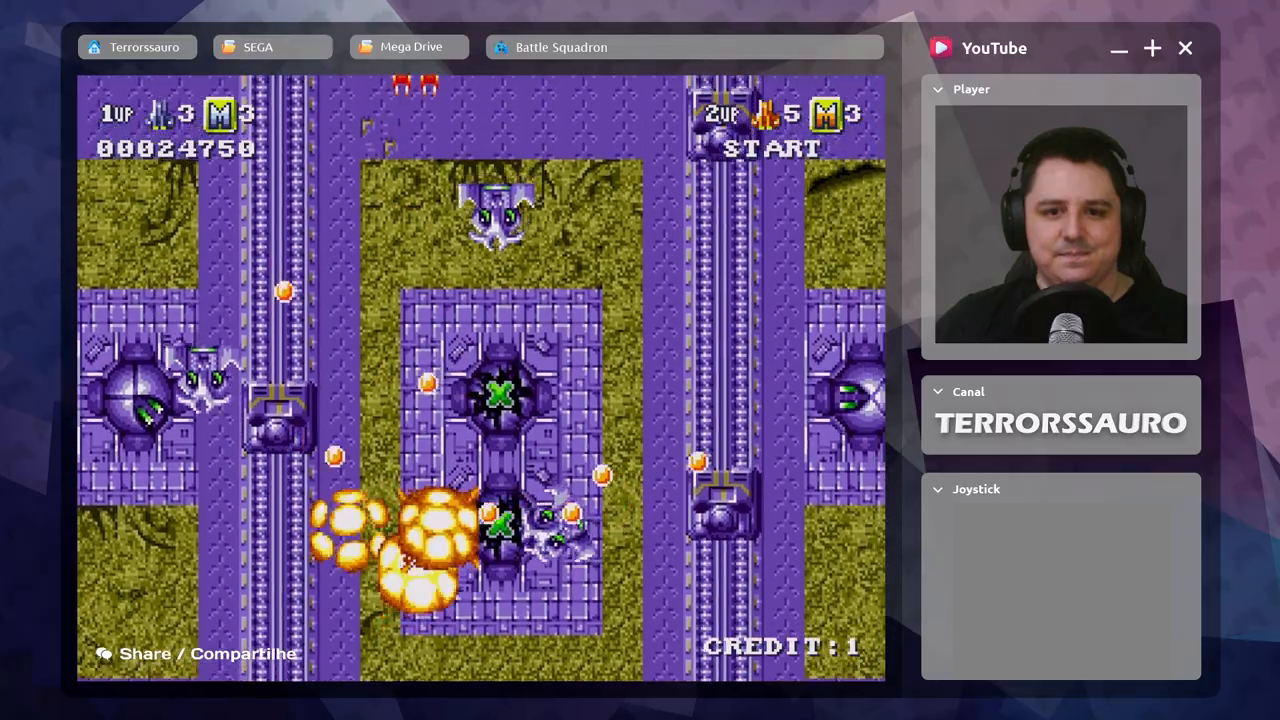
{"buttons": [], "left_stick": "center", "events": [[33, "A", "down"], [50, "left_stick", "center"], [167, "A", "up"]]}
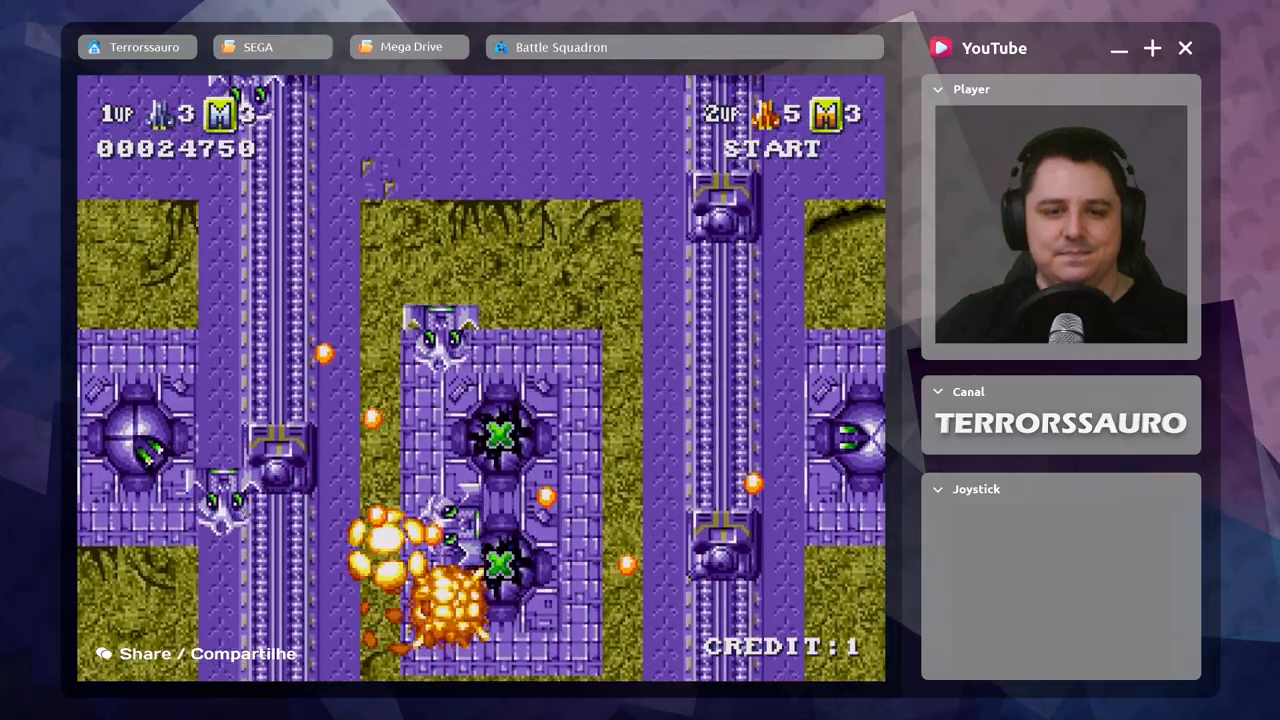
{"buttons": [], "left_stick": "center", "events": []}
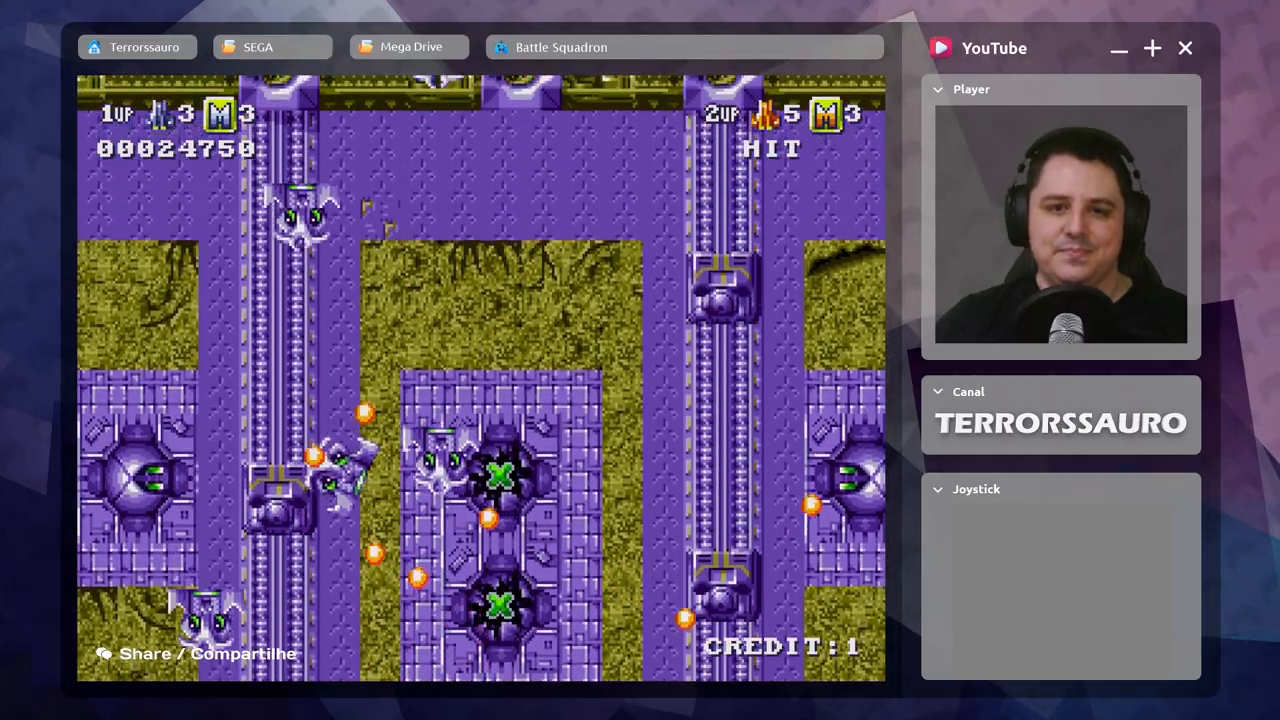
{"buttons": [], "left_stick": "center", "events": []}
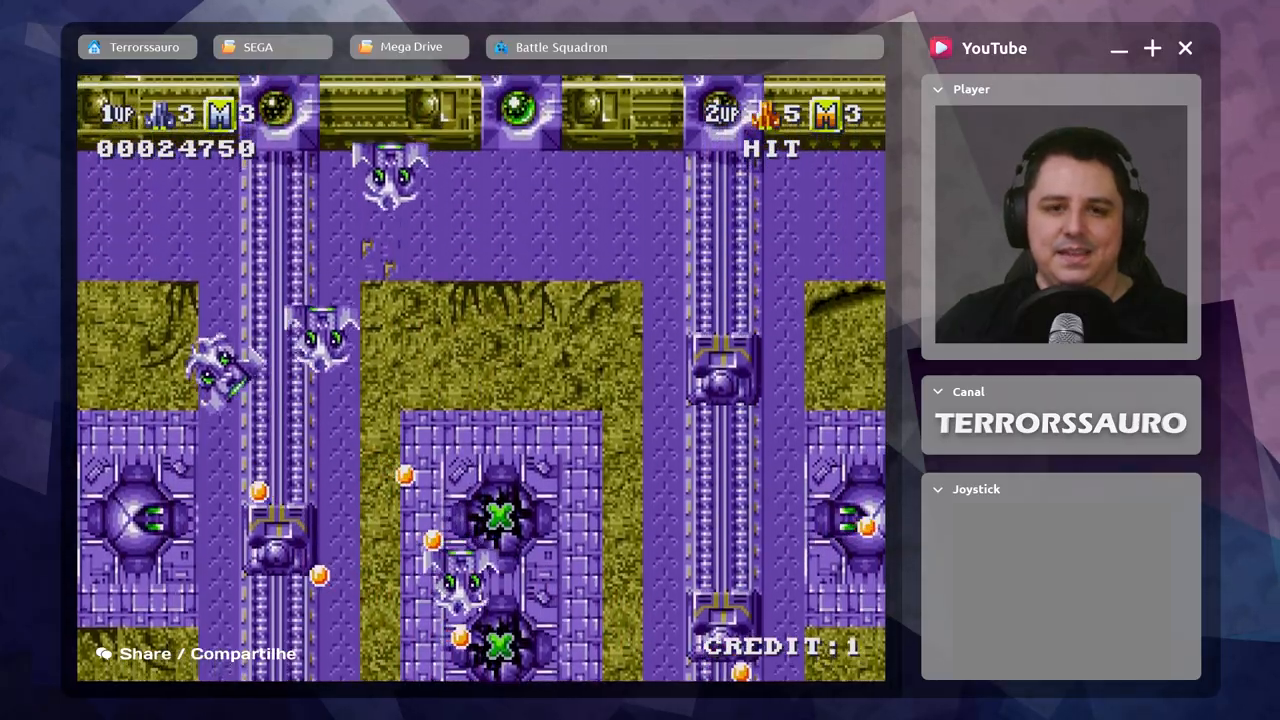
{"buttons": [], "left_stick": "center", "events": []}
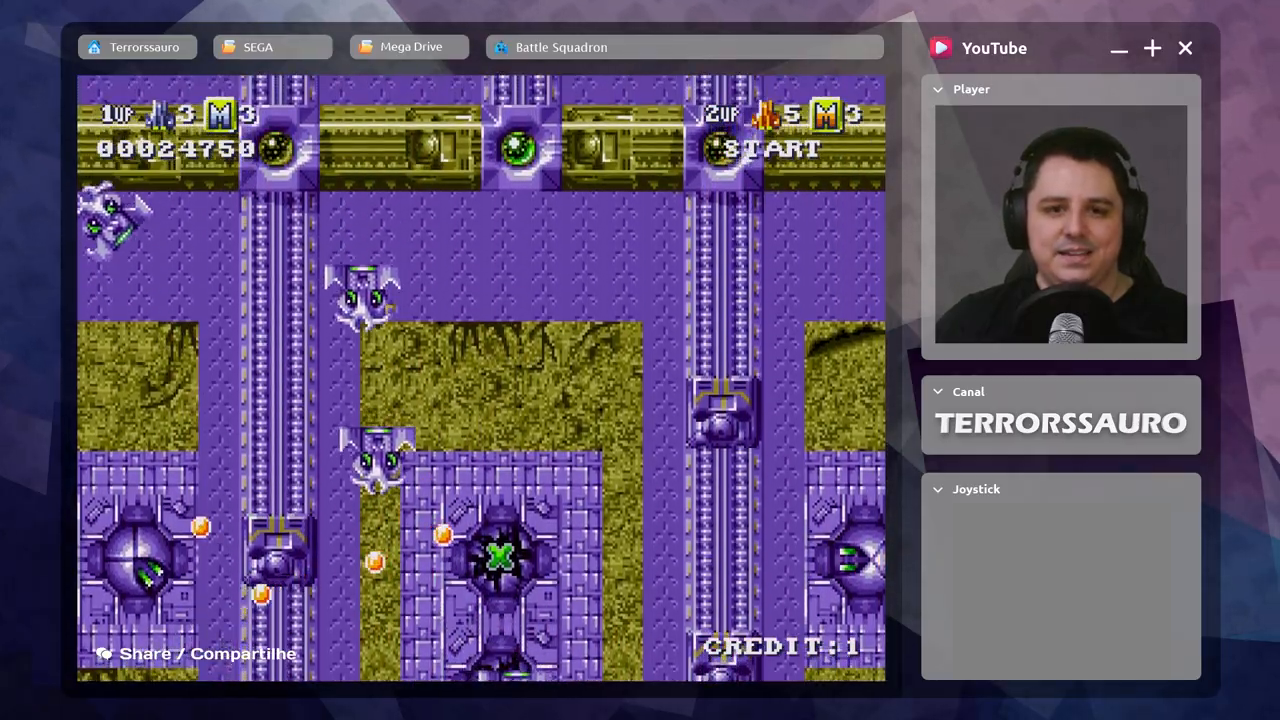
{"buttons": ["A"], "left_stick": "down-right", "events": [[267, "A", "down"], [283, "left_stick", "down-right"], [383, "A", "up"], [483, "A", "down"]]}
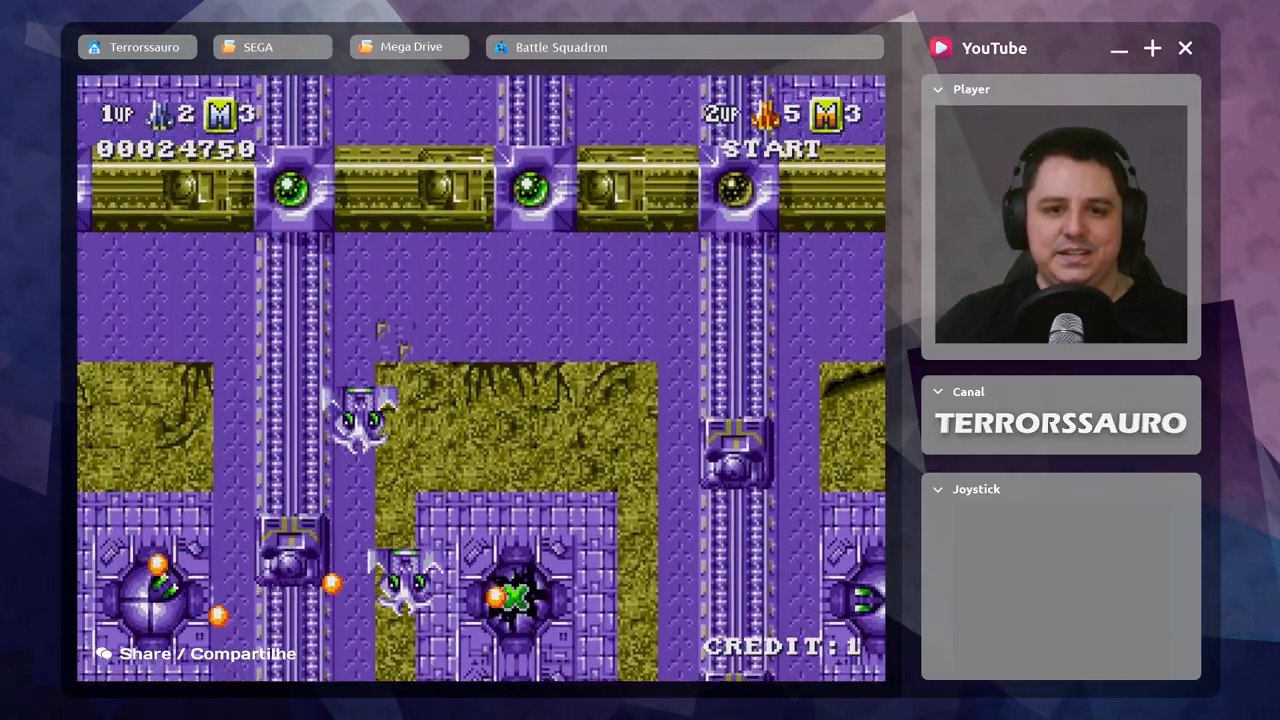
{"buttons": [], "left_stick": "down-right", "events": [[100, "A", "up"], [183, "A", "down"], [317, "A", "up"], [383, "A", "down"], [500, "A", "up"]]}
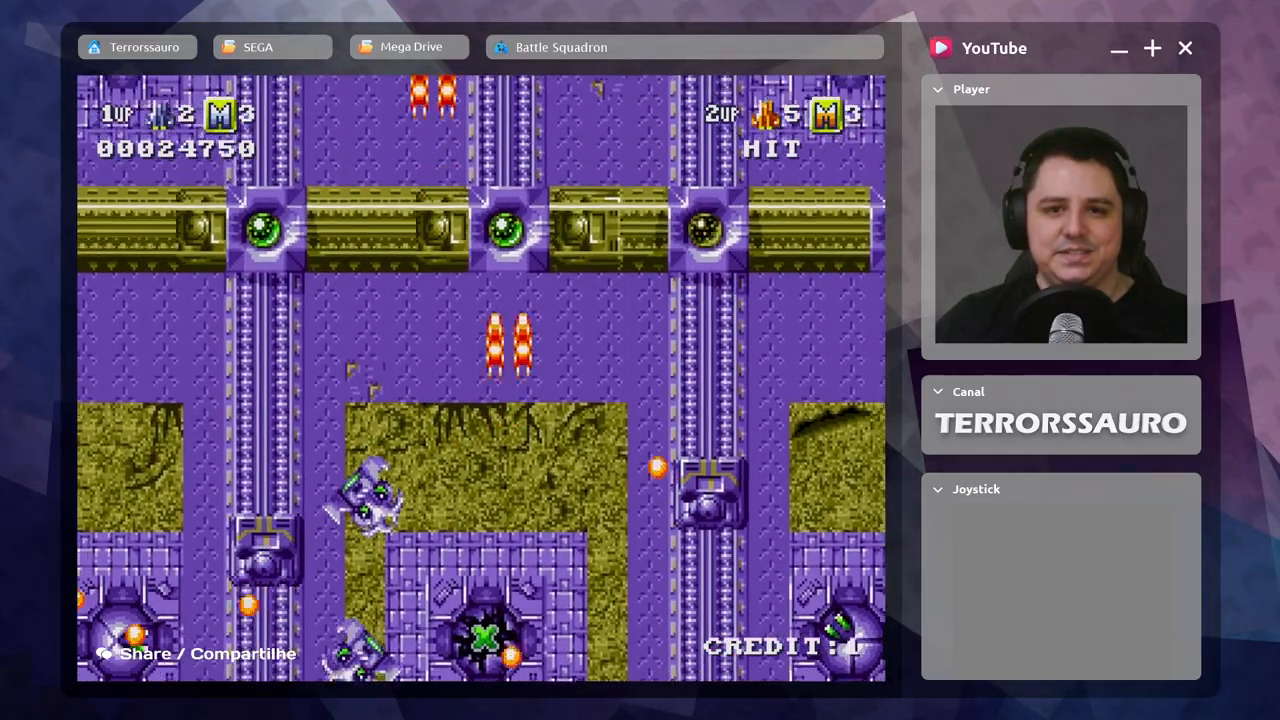
{"buttons": ["A"], "left_stick": "down-right", "events": [[100, "A", "down"], [183, "left_stick", "down"], [200, "A", "up"], [283, "A", "down"], [383, "A", "up"], [433, "left_stick", "down-right"], [483, "A", "down"]]}
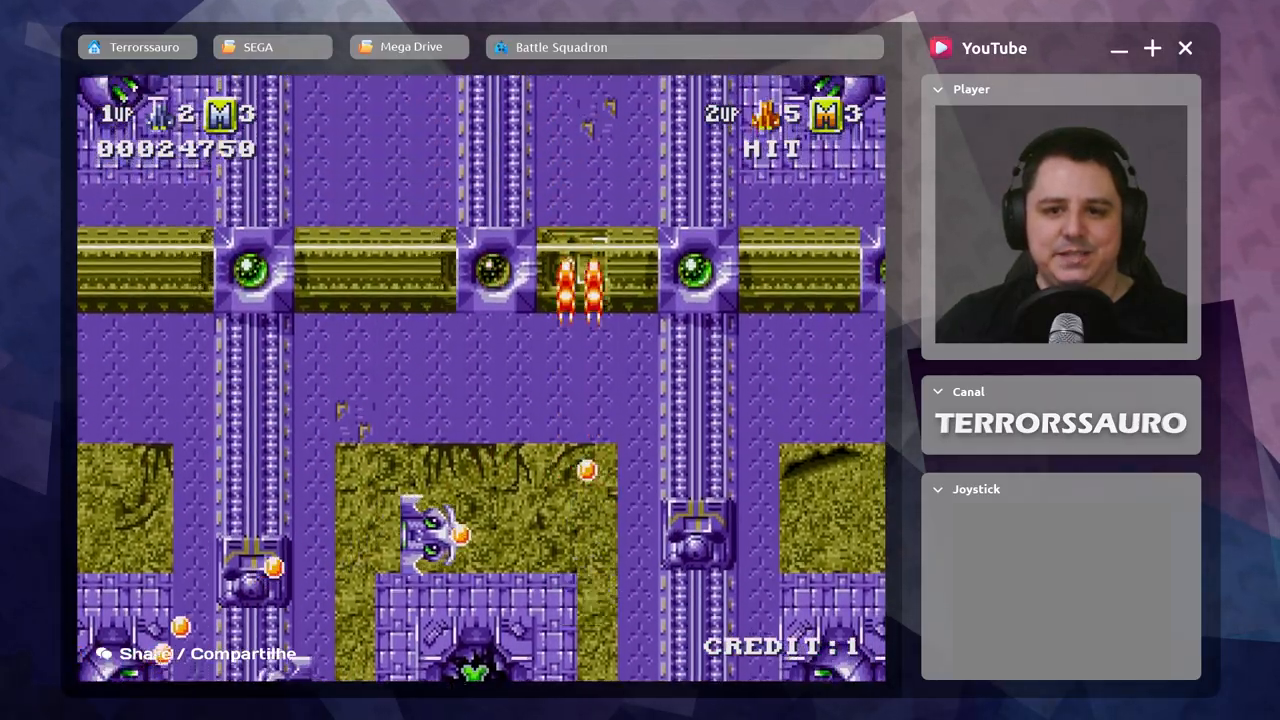
{"buttons": [], "left_stick": "down-right", "events": [[83, "A", "up"], [167, "A", "down"], [267, "A", "up"], [333, "left_stick", "down-left"], [367, "A", "down"], [417, "left_stick", "down-right"], [467, "A", "up"]]}
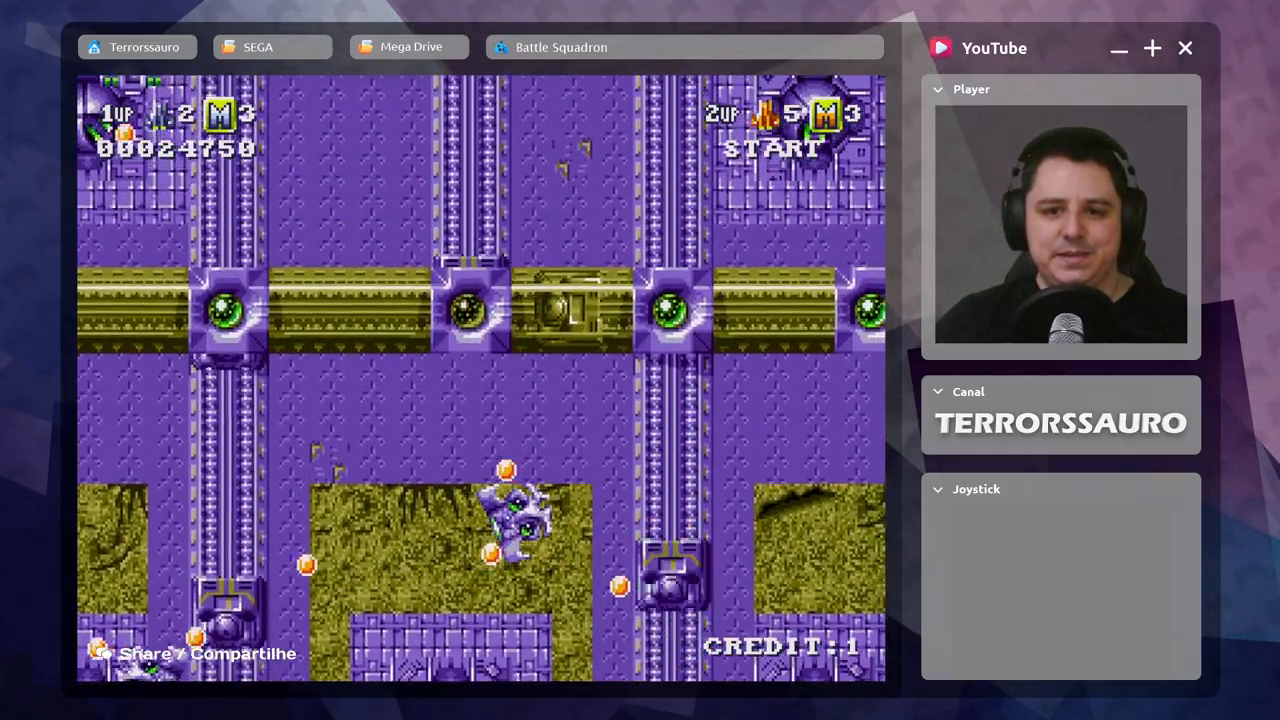
{"buttons": ["A"], "left_stick": "up", "events": [[67, "A", "down"], [167, "A", "up"], [233, "left_stick", "up-right"], [250, "A", "down"], [350, "A", "up"], [433, "A", "down"], [433, "left_stick", "up"]]}
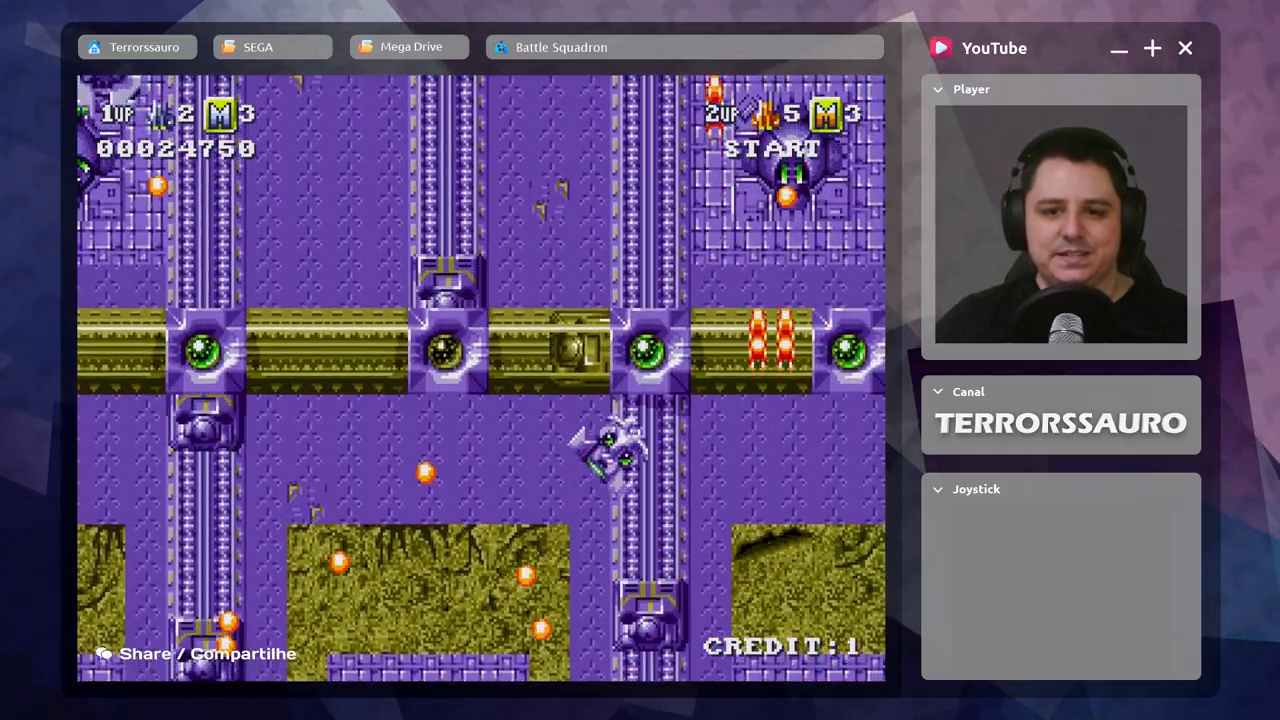
{"buttons": ["A"], "left_stick": "center", "events": [[50, "A", "up"], [83, "left_stick", "center"], [133, "A", "down"], [233, "A", "up"], [267, "left_stick", "down-left"], [317, "A", "down"], [417, "left_stick", "center"], [433, "A", "up"], [500, "A", "down"]]}
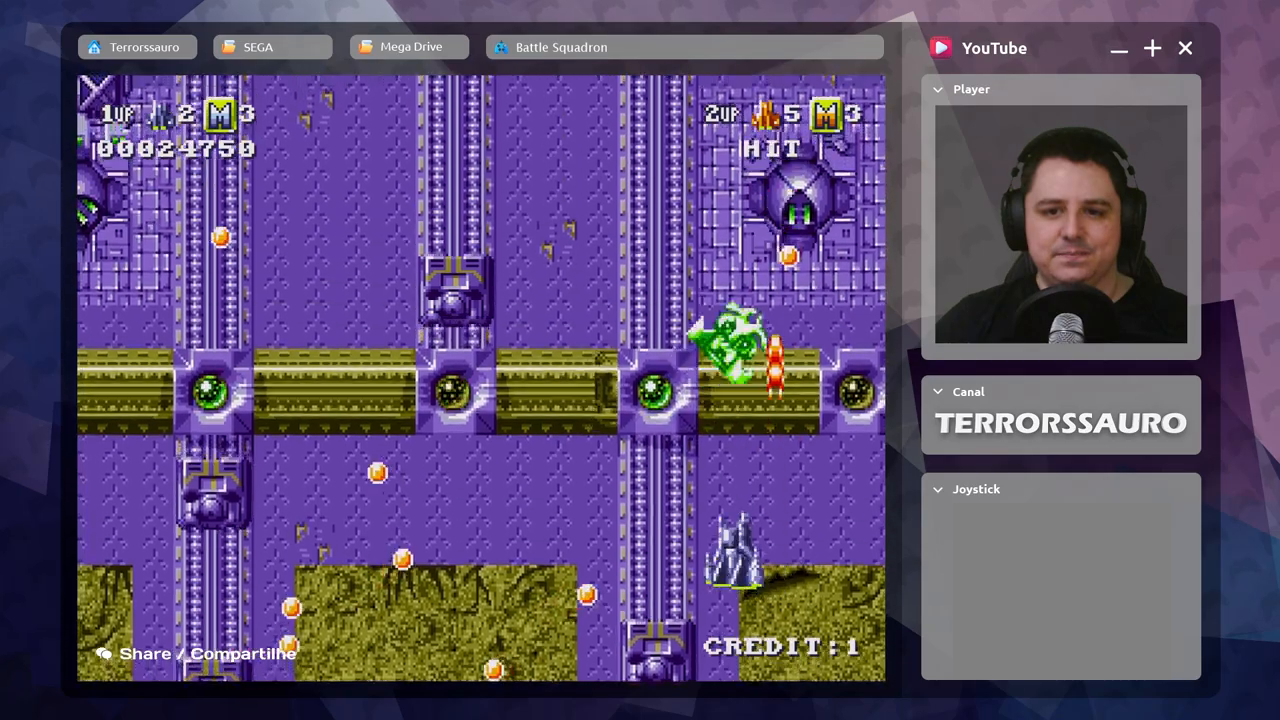
{"buttons": [], "left_stick": "up-left", "events": [[117, "A", "up"], [183, "A", "down"], [183, "left_stick", "up"], [283, "A", "up"], [317, "left_stick", "up-left"], [367, "A", "down"], [483, "A", "up"]]}
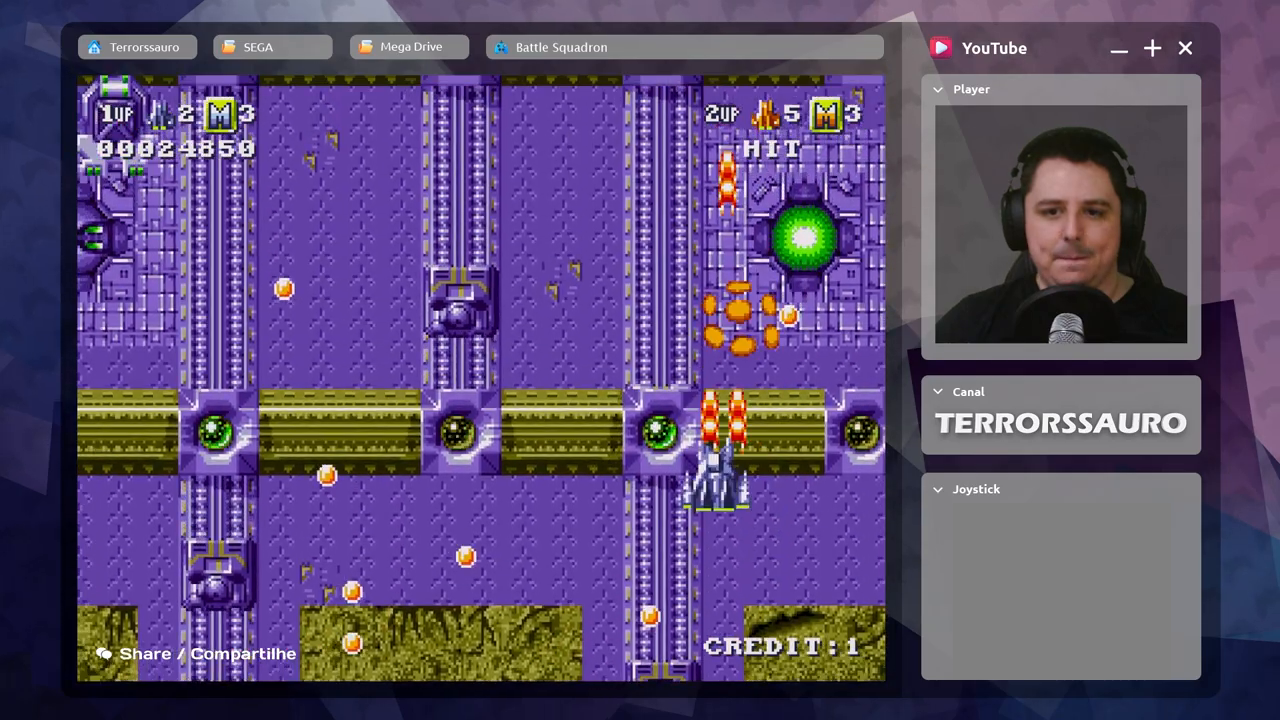
{"buttons": ["A"], "left_stick": "up-left", "events": [[67, "A", "down"], [167, "A", "up"], [250, "A", "down"], [333, "A", "up"], [433, "A", "down"]]}
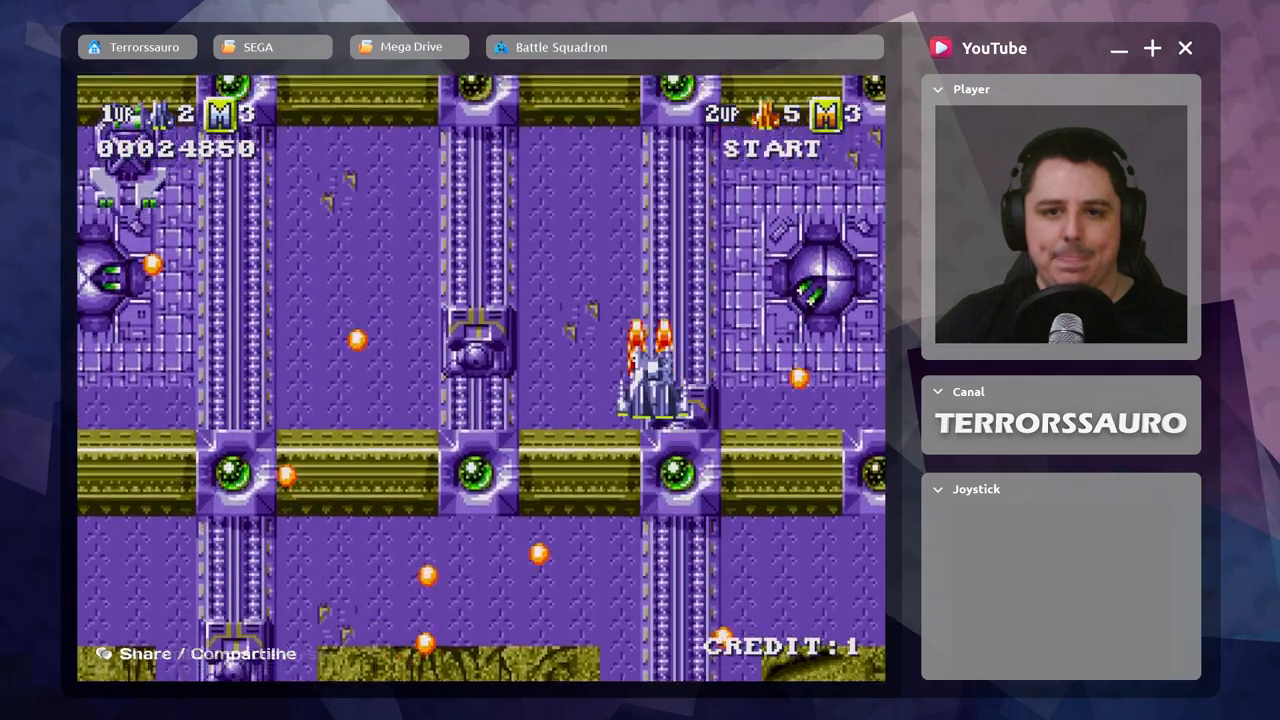
{"buttons": ["A"], "left_stick": "left", "events": [[50, "A", "up"], [117, "A", "down"], [167, "left_stick", "up"], [233, "A", "up"], [300, "A", "down"], [300, "left_stick", "up-left"], [400, "A", "up"], [417, "left_stick", "left"], [500, "A", "down"]]}
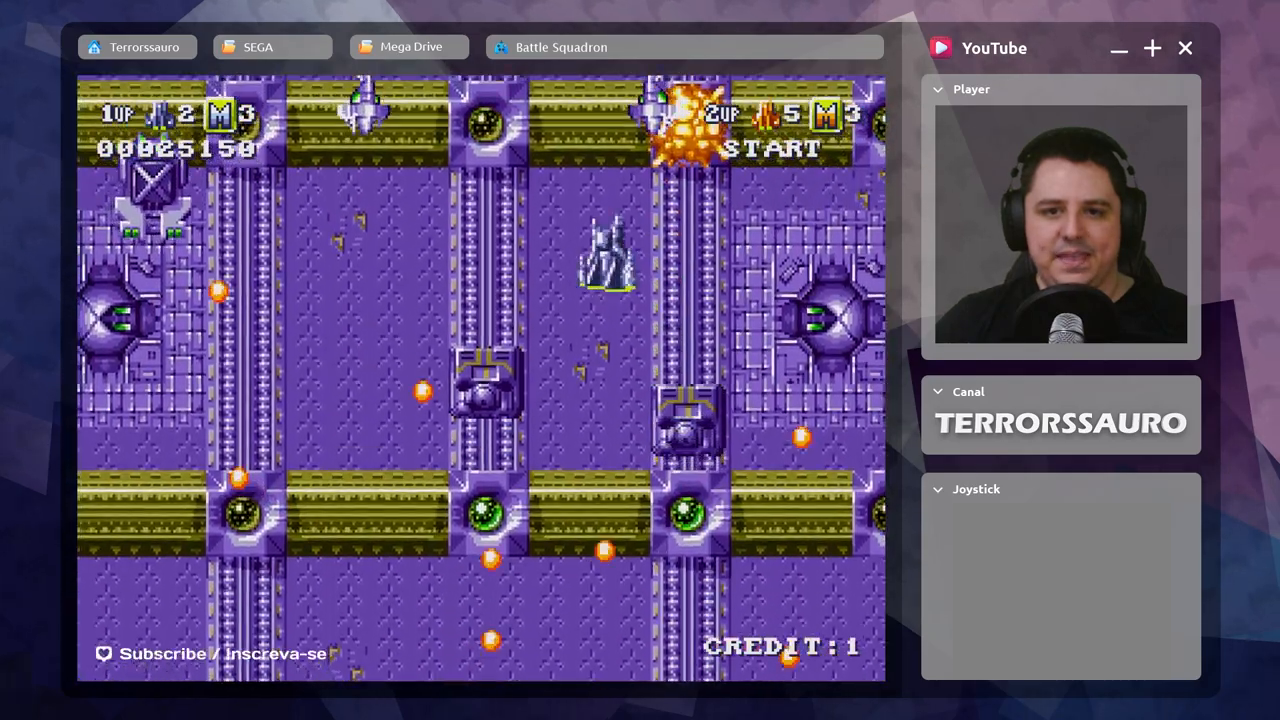
{"buttons": [], "left_stick": "left", "events": [[100, "A", "up"], [167, "left_stick", "down-left"], [183, "A", "down"], [300, "A", "up"], [383, "A", "down"], [417, "left_stick", "left"], [483, "A", "up"]]}
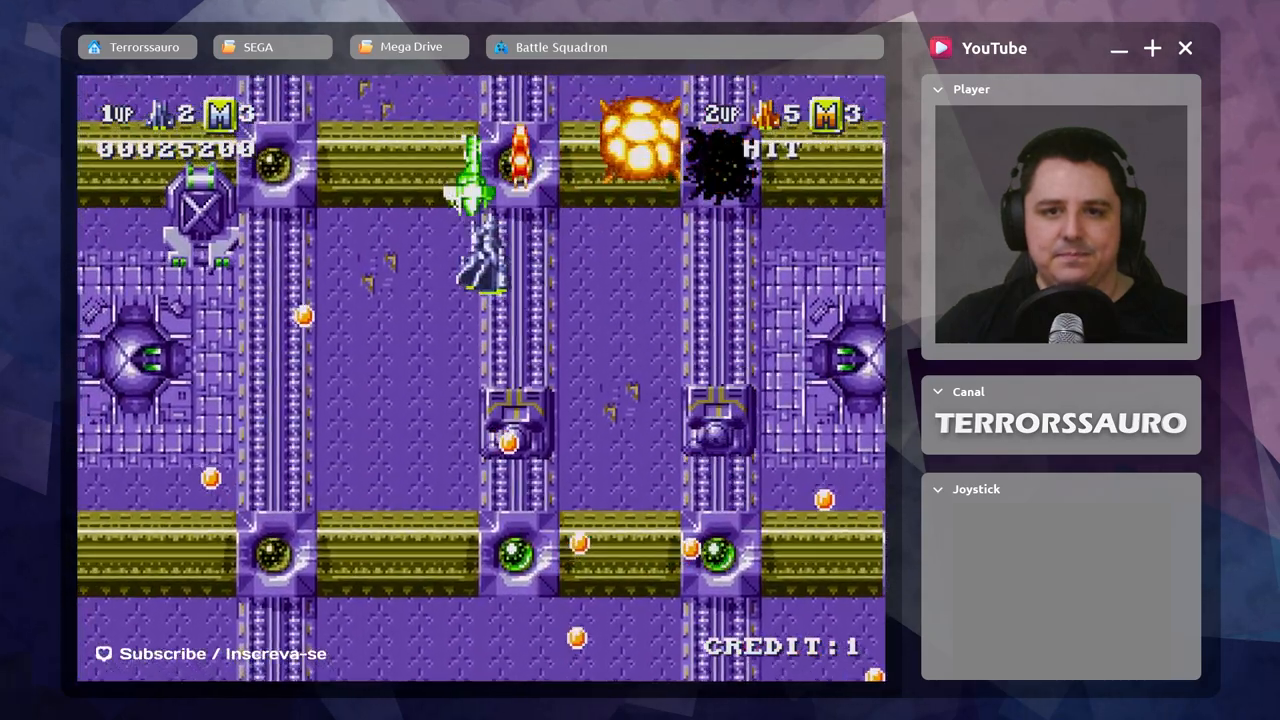
{"buttons": ["A"], "left_stick": "down", "events": [[50, "left_stick", "down"], [67, "A", "down"], [167, "A", "up"], [250, "A", "down"], [367, "A", "up"], [467, "A", "down"]]}
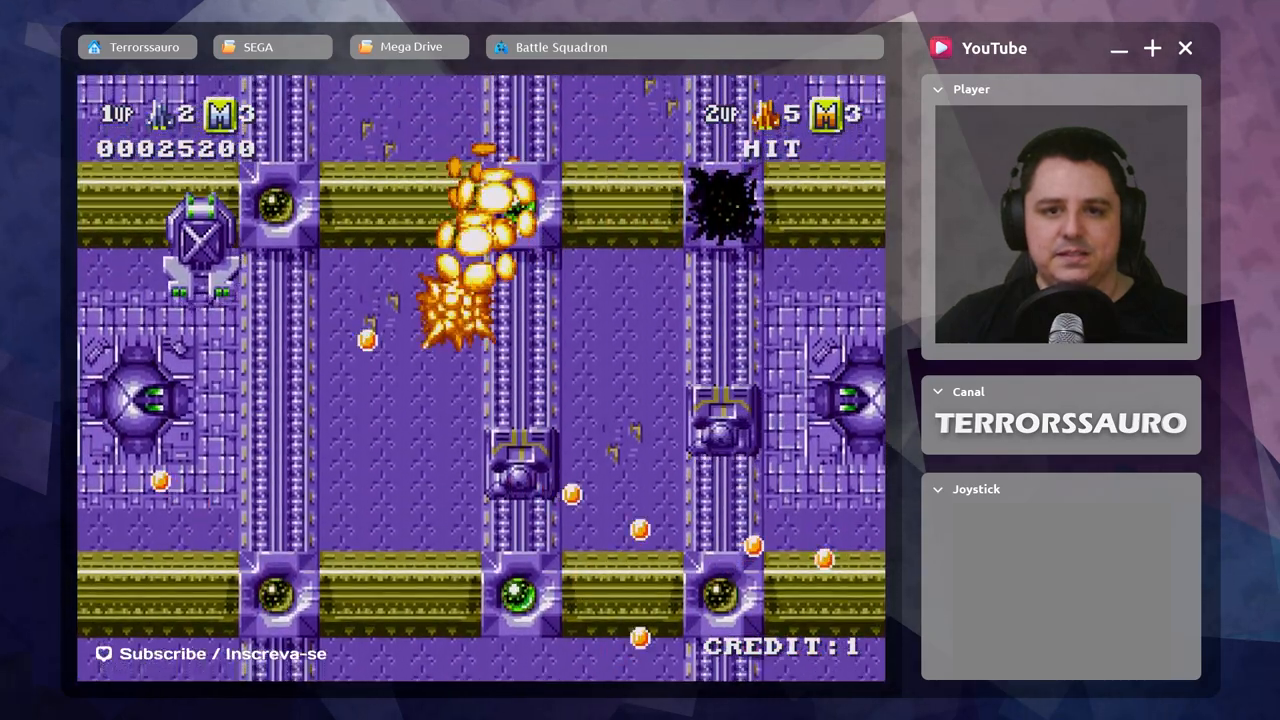
{"buttons": [], "left_stick": "center", "events": [[67, "left_stick", "center"], [100, "A", "up"]]}
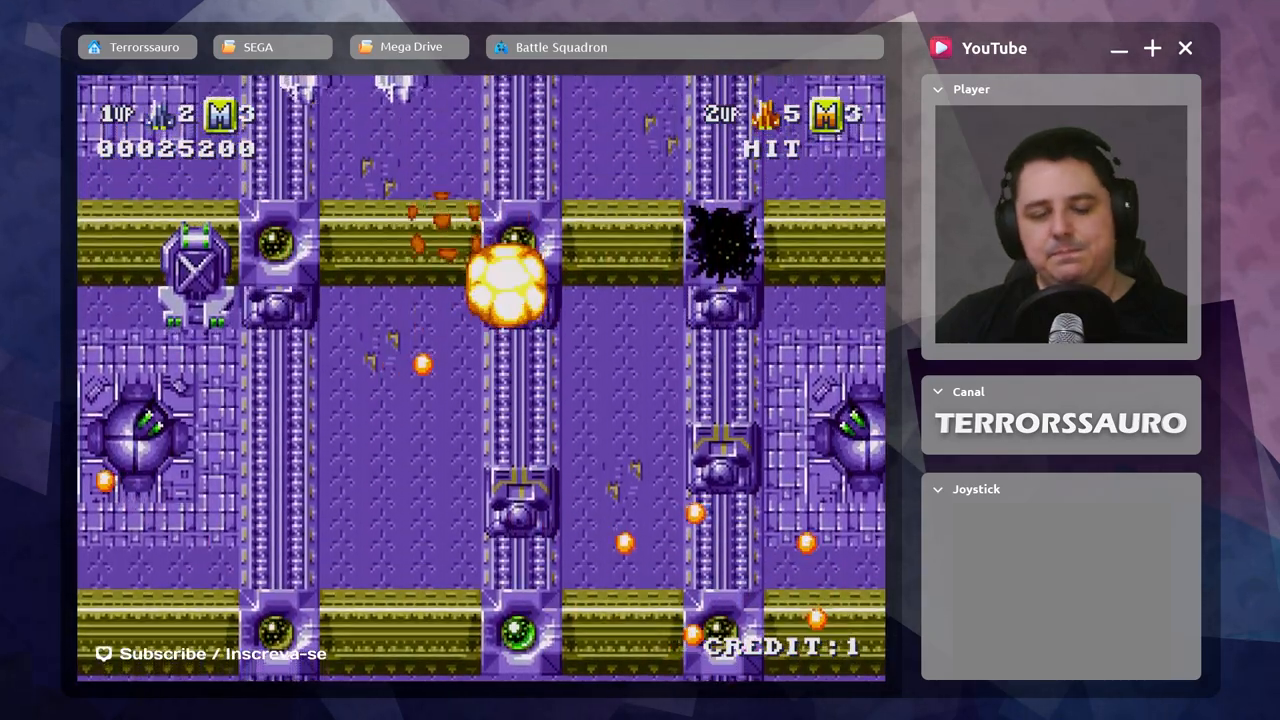
{"buttons": [], "left_stick": "center", "events": []}
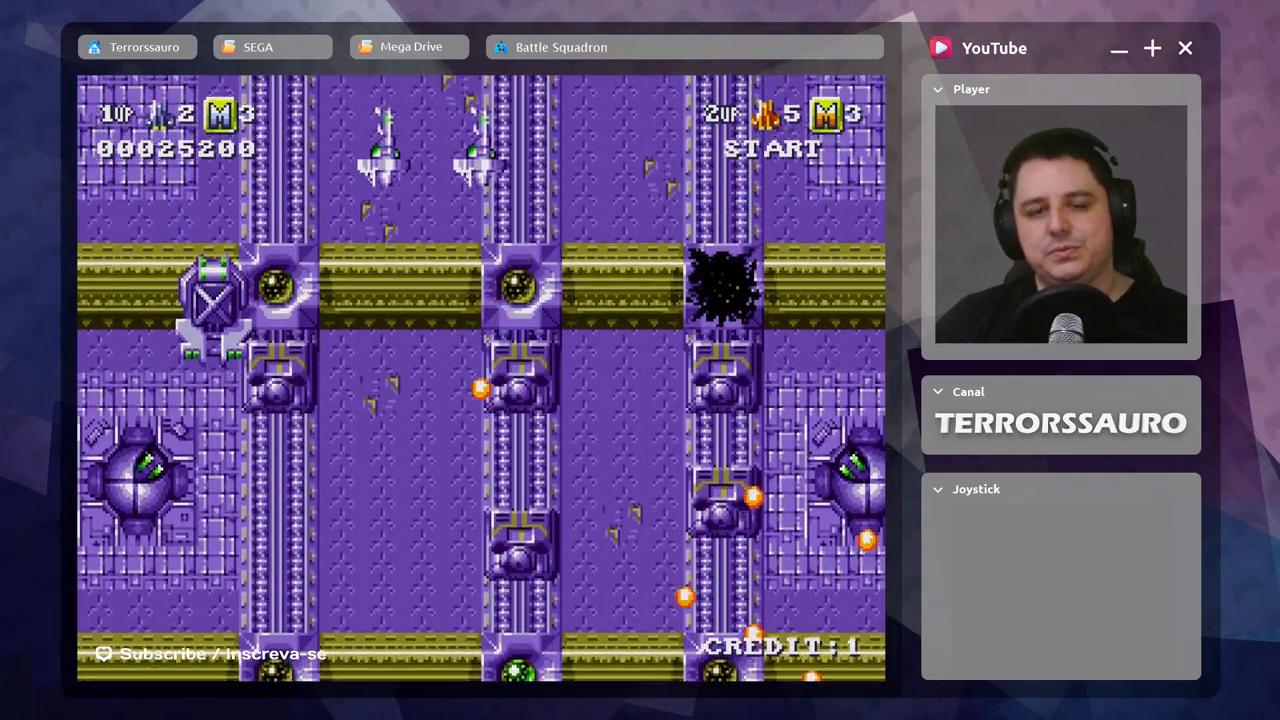
{"buttons": ["A"], "left_stick": "center", "events": [[200, "A", "down"], [317, "A", "up"], [400, "A", "down"]]}
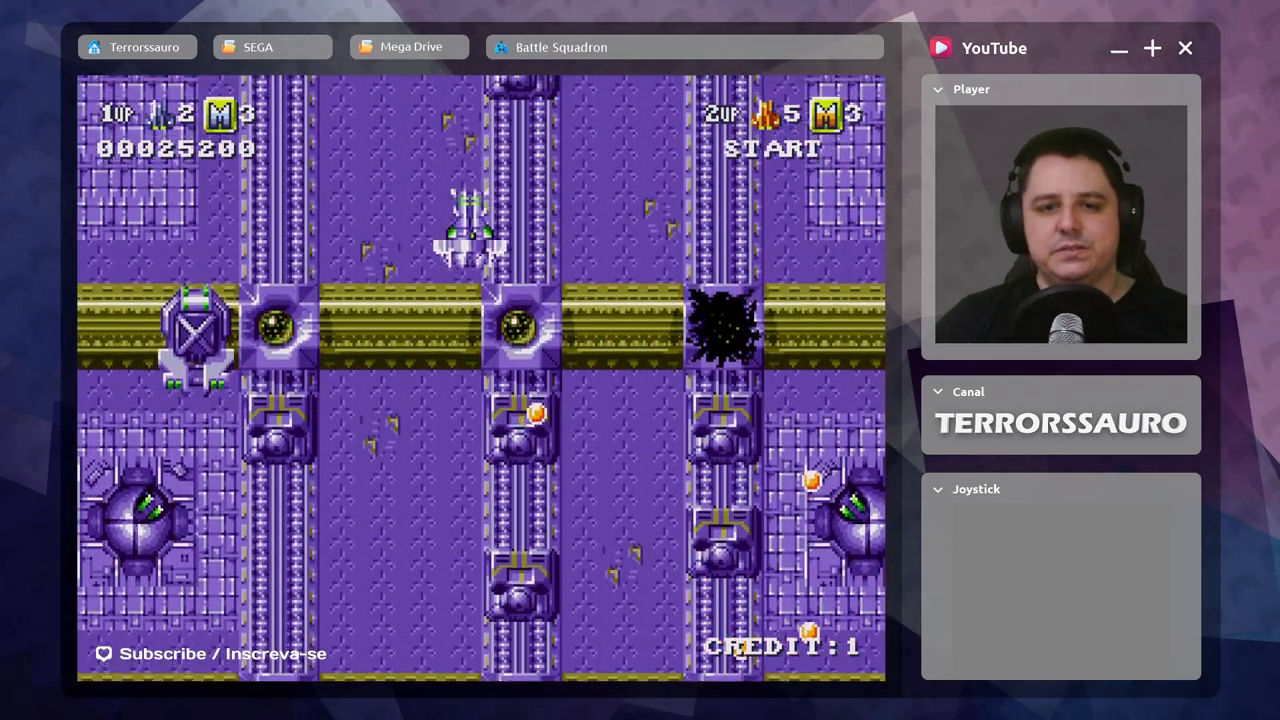
{"buttons": ["A"], "left_stick": "center", "events": [[50, "A", "up"], [167, "A", "down"], [317, "A", "up"], [417, "A", "down"]]}